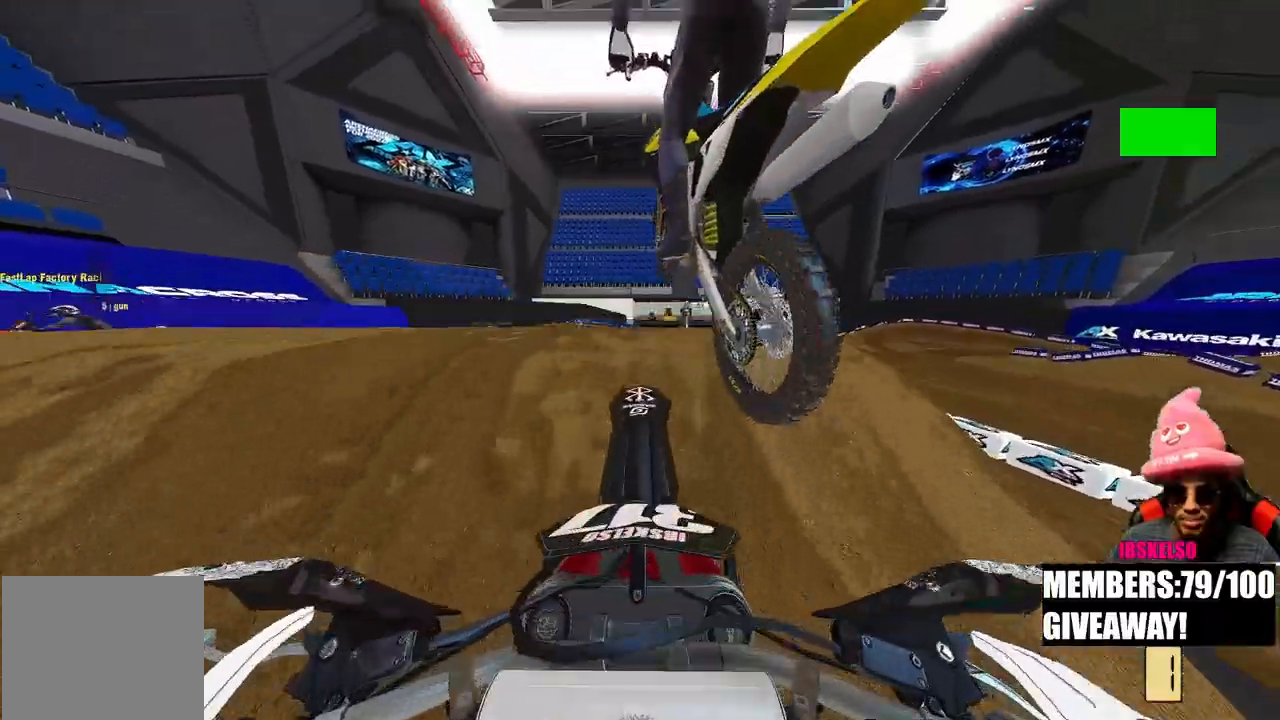
Gameplay with a controller (PlayStation layout); each line is a JSON object with the inputs held at the frame after it. "events" lists button and stick changes between this image and that frame as [ms after this image, input, new state], when the widget could be followed in between.
{"buttons": [], "left_stick": "center", "right_stick": "left", "events": [[300, "L2", "up"], [483, "right_stick", "left"]]}
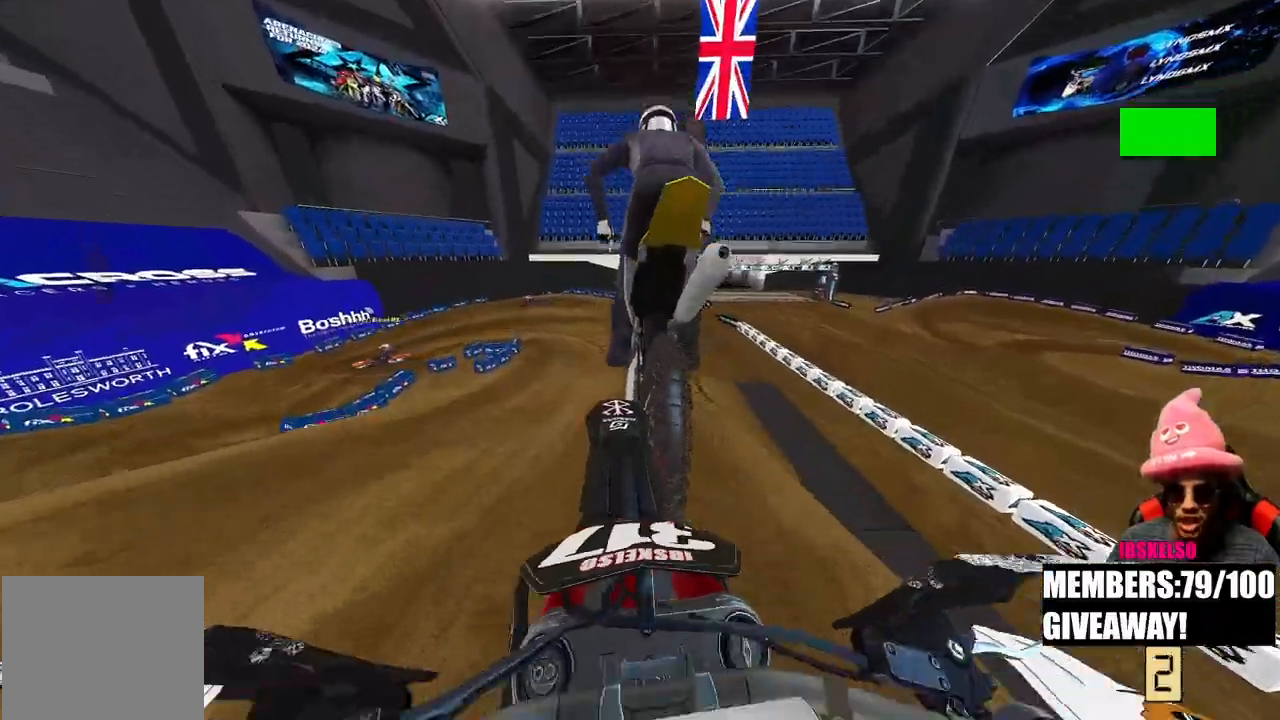
{"buttons": ["R2"], "left_stick": "up-left", "right_stick": "up-left", "events": [[33, "right_stick", "down-left"], [217, "left_stick", "up-left"], [283, "R3", "down"], [417, "R3", "up"], [433, "right_stick", "up-left"], [467, "R2", "down"]]}
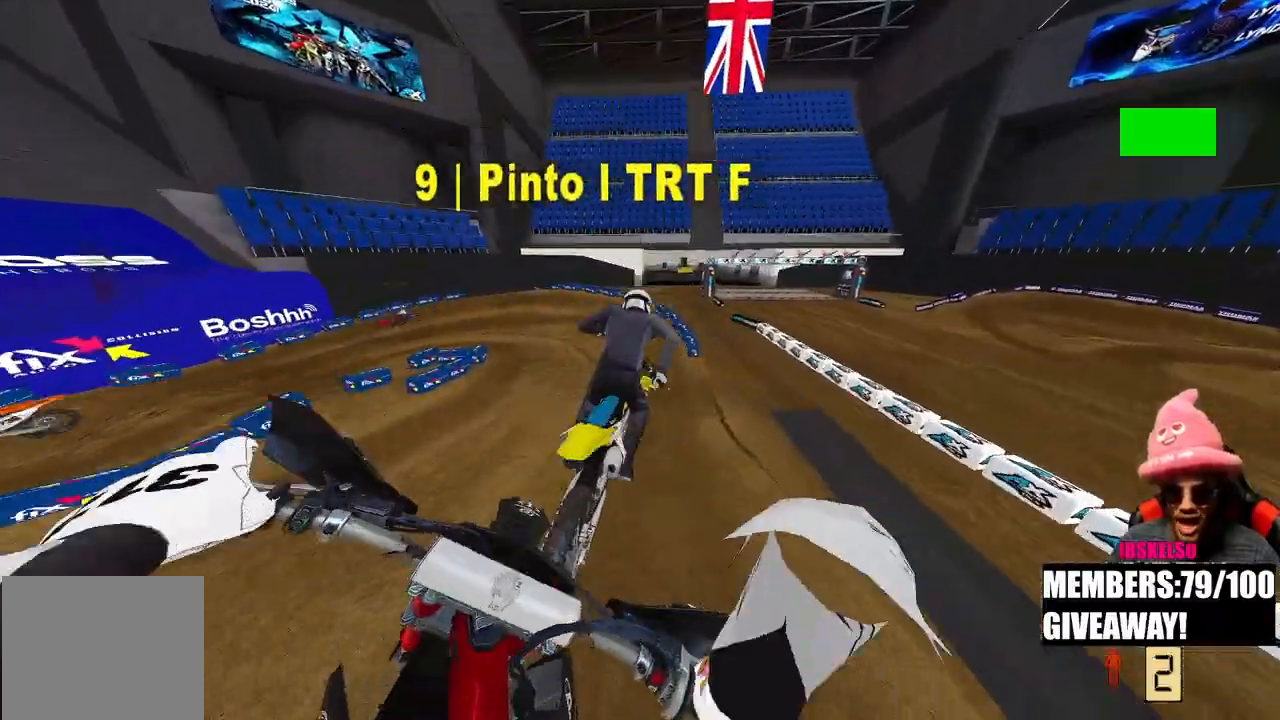
{"buttons": ["R2"], "left_stick": "up", "right_stick": "up-left"}
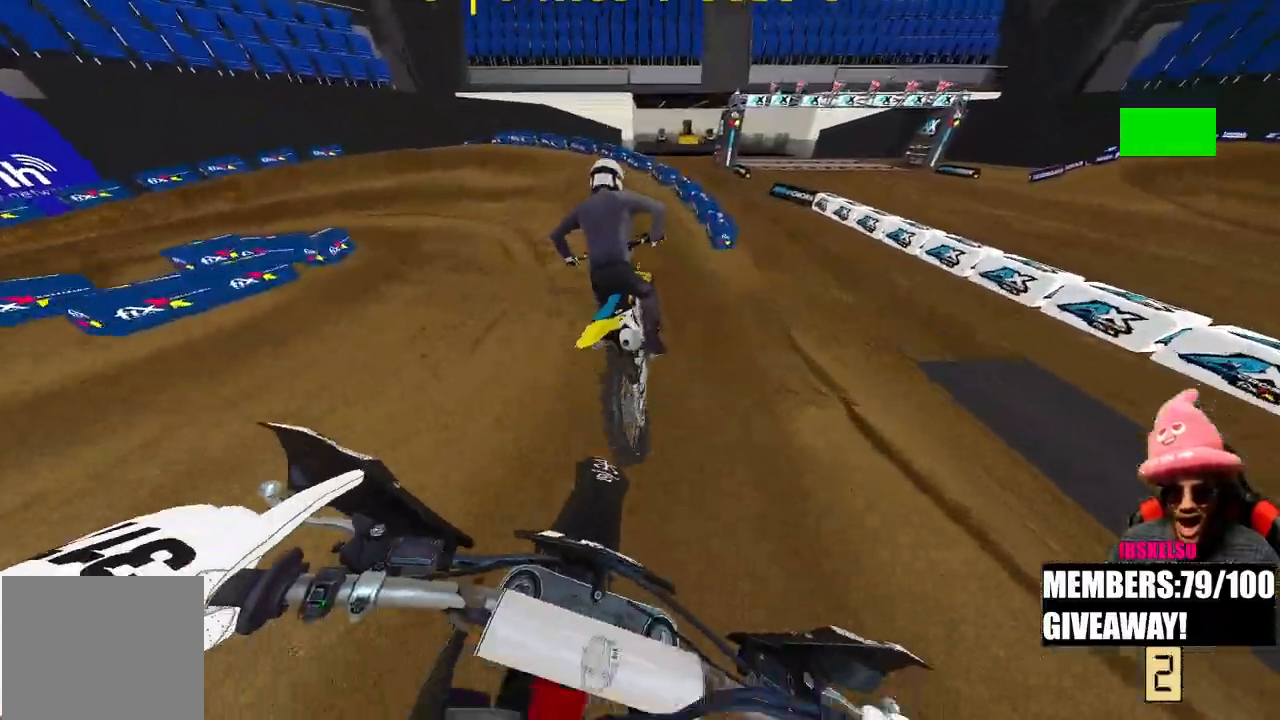
{"buttons": ["R2"], "left_stick": "up-left", "right_stick": "up-left", "events": [[483, "left_stick", "up-left"]]}
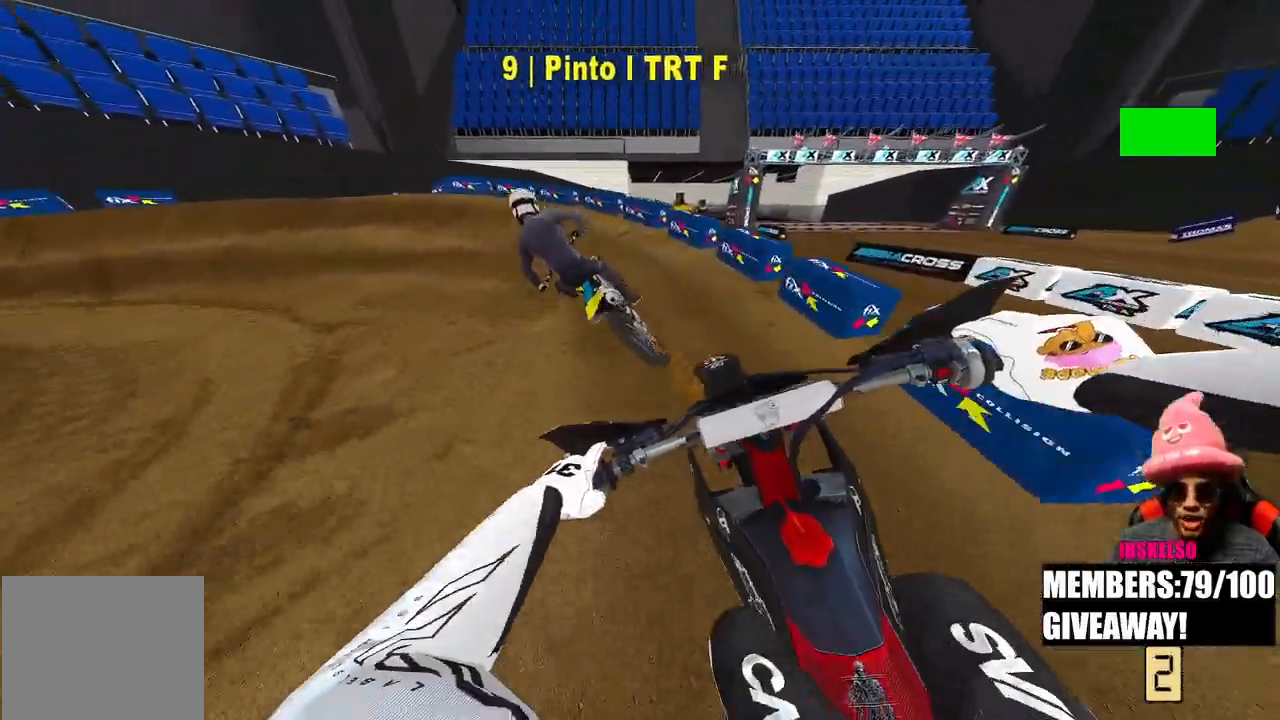
{"buttons": [], "left_stick": "up-left", "right_stick": "down-right", "events": [[67, "right_stick", "center"], [117, "R2", "up"], [383, "right_stick", "down-right"]]}
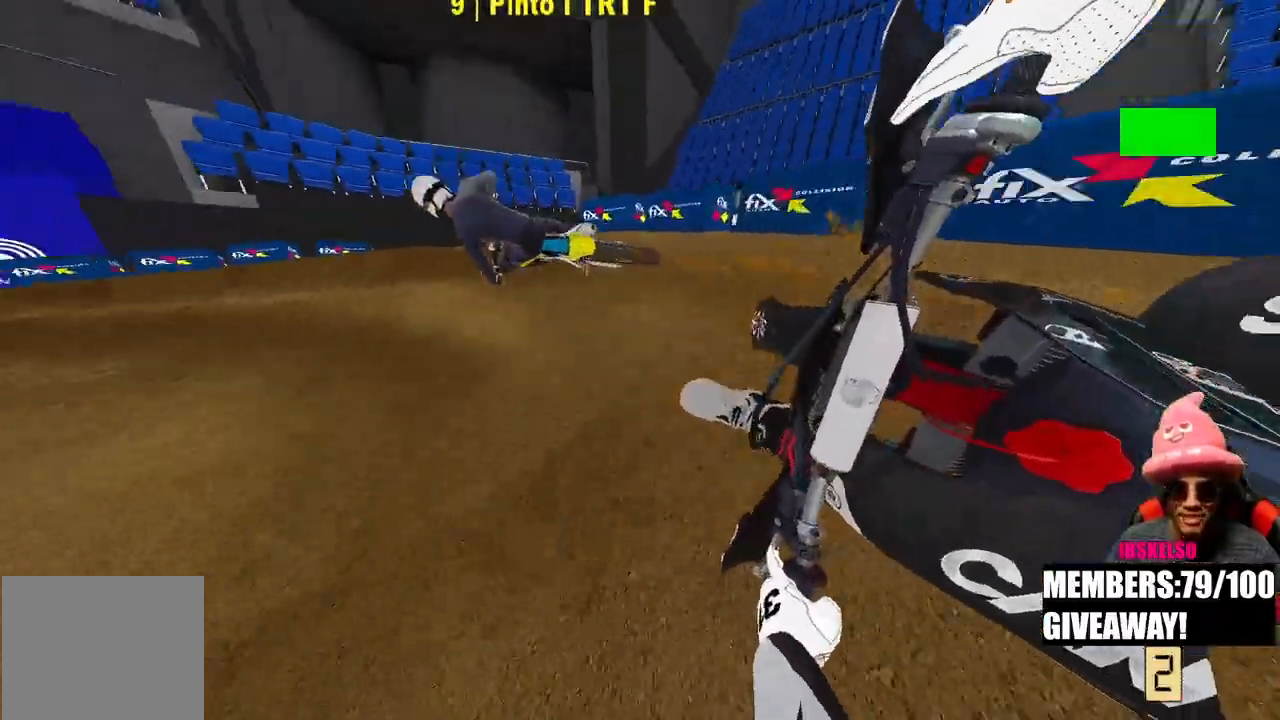
{"buttons": ["R2"], "left_stick": "up-left", "right_stick": "right", "events": [[67, "R2", "down"], [217, "R2", "up"], [267, "right_stick", "right"], [350, "R2", "down"]]}
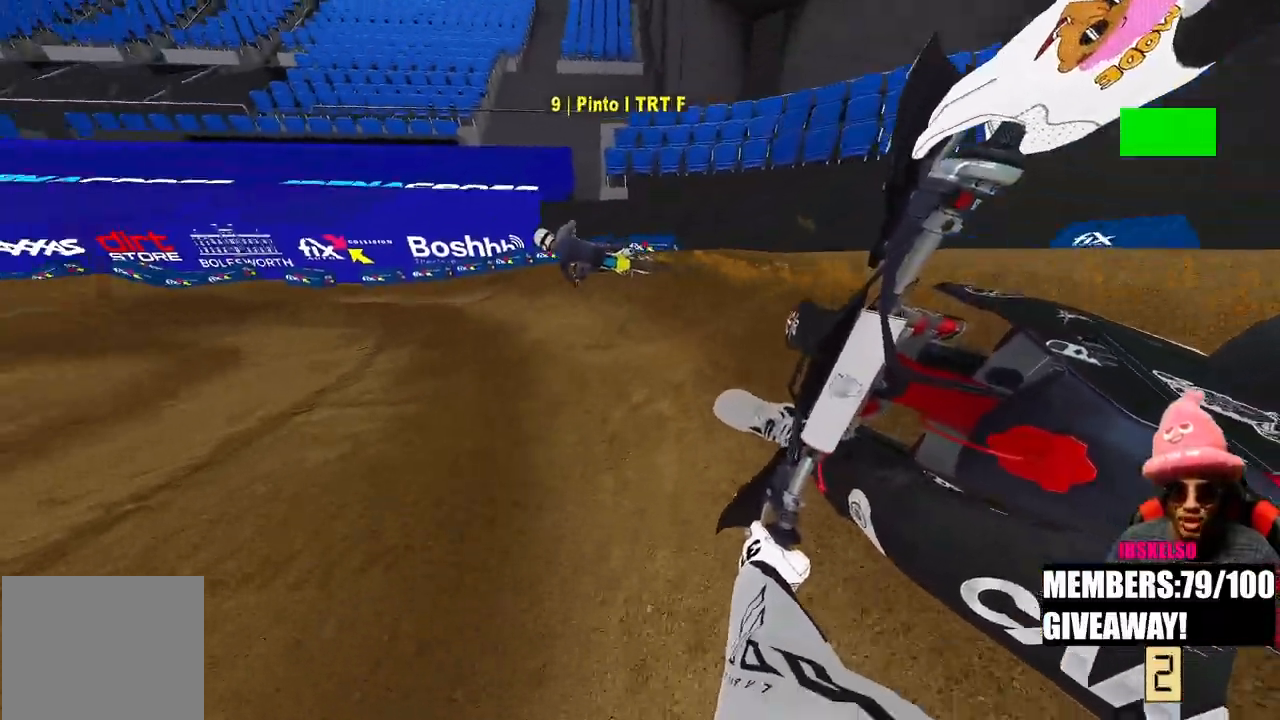
{"buttons": ["R2"], "left_stick": "up-left", "right_stick": "right", "events": [[333, "R1", "down"], [450, "R1", "up"]]}
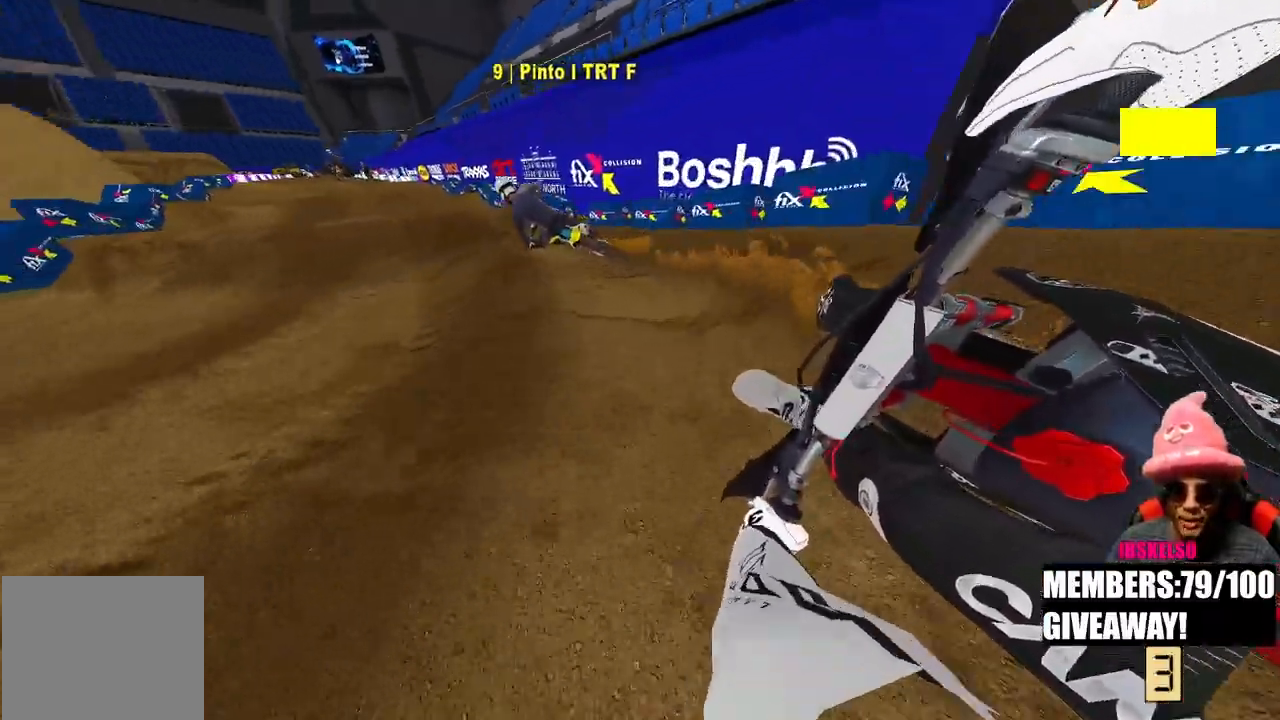
{"buttons": ["R2"], "left_stick": "up", "right_stick": "center", "events": [[267, "right_stick", "center"], [300, "R3", "down"], [333, "left_stick", "up"], [417, "R3", "up"]]}
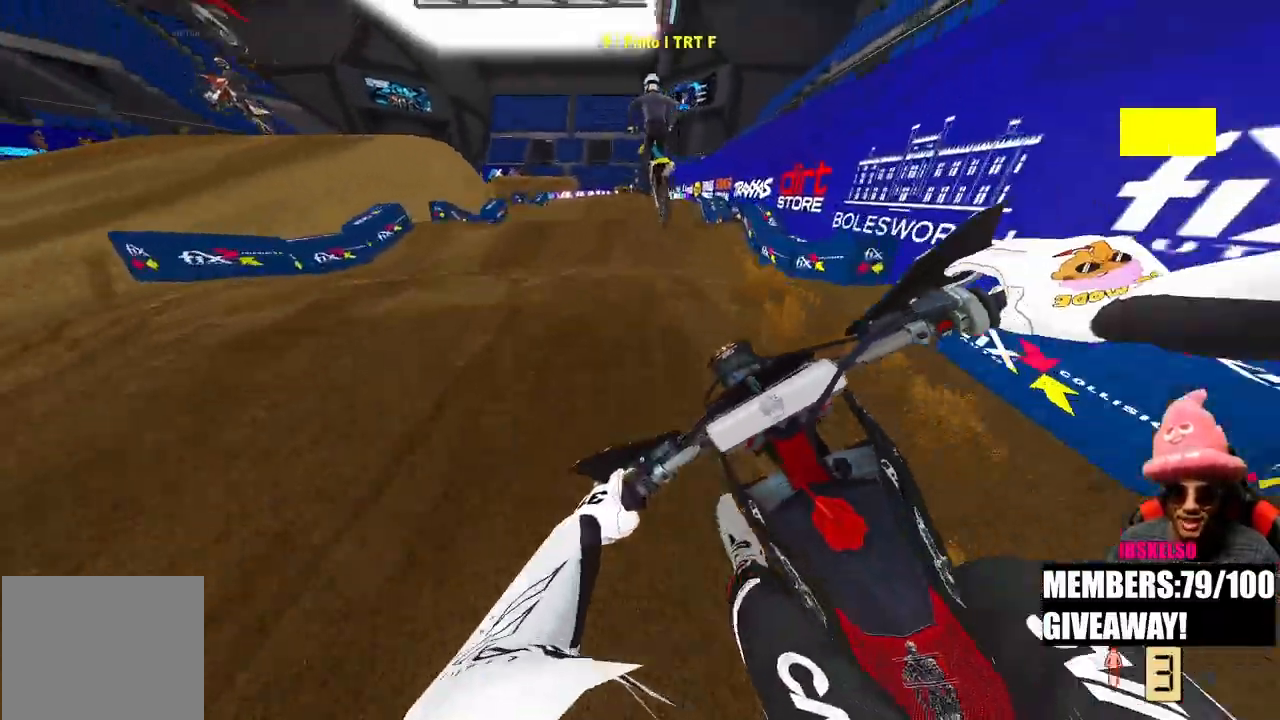
{"buttons": ["R2"], "left_stick": "left", "right_stick": "up", "events": [[33, "right_stick", "up"], [117, "left_stick", "center"], [350, "left_stick", "left"], [450, "R1", "down"], [500, "R1", "up"]]}
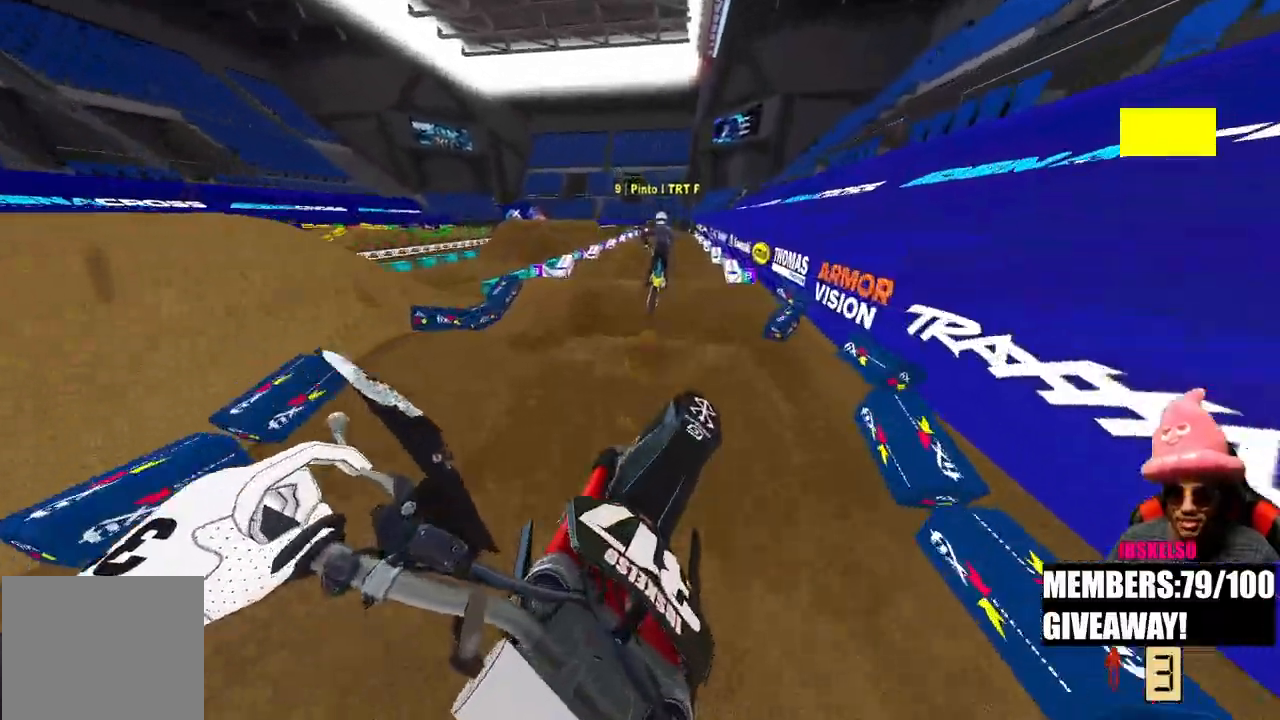
{"buttons": ["R2"], "left_stick": "center", "right_stick": "down", "events": [[150, "left_stick", "center"], [383, "L1", "down"], [400, "L1", "up"], [433, "right_stick", "down"]]}
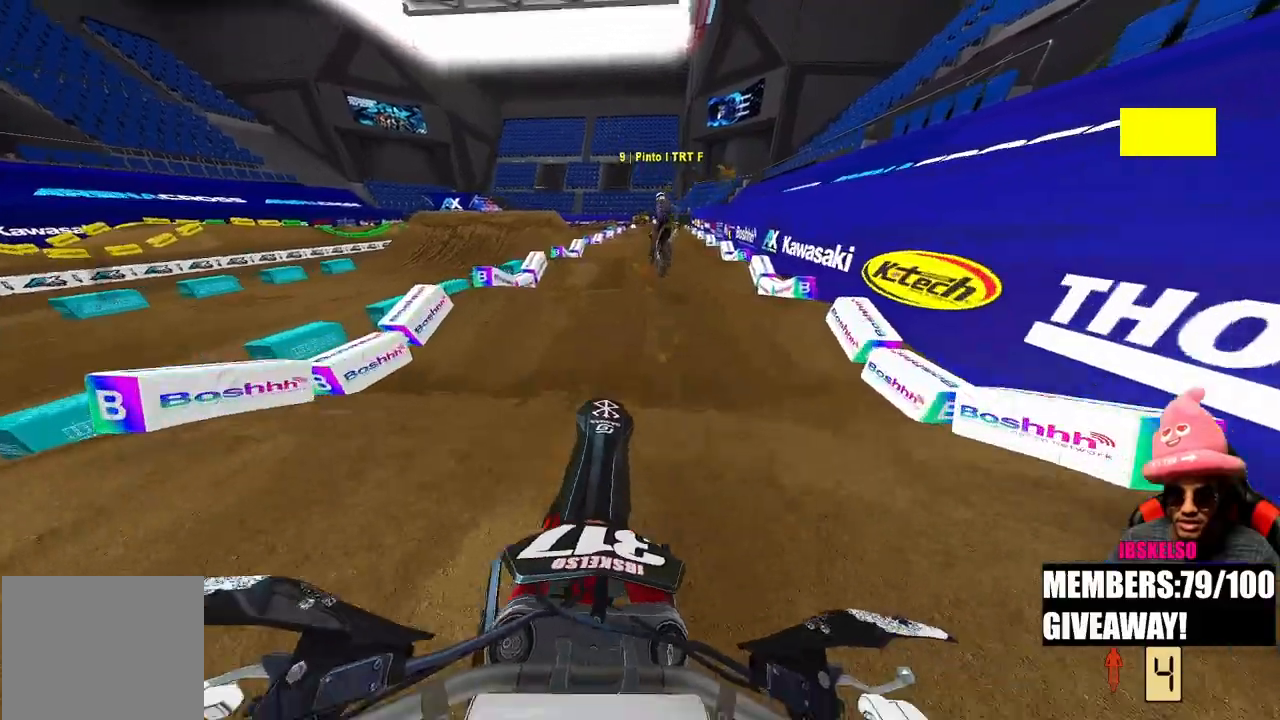
{"buttons": ["R2"], "left_stick": "center", "right_stick": "up", "events": [[183, "right_stick", "center"], [233, "right_stick", "up"]]}
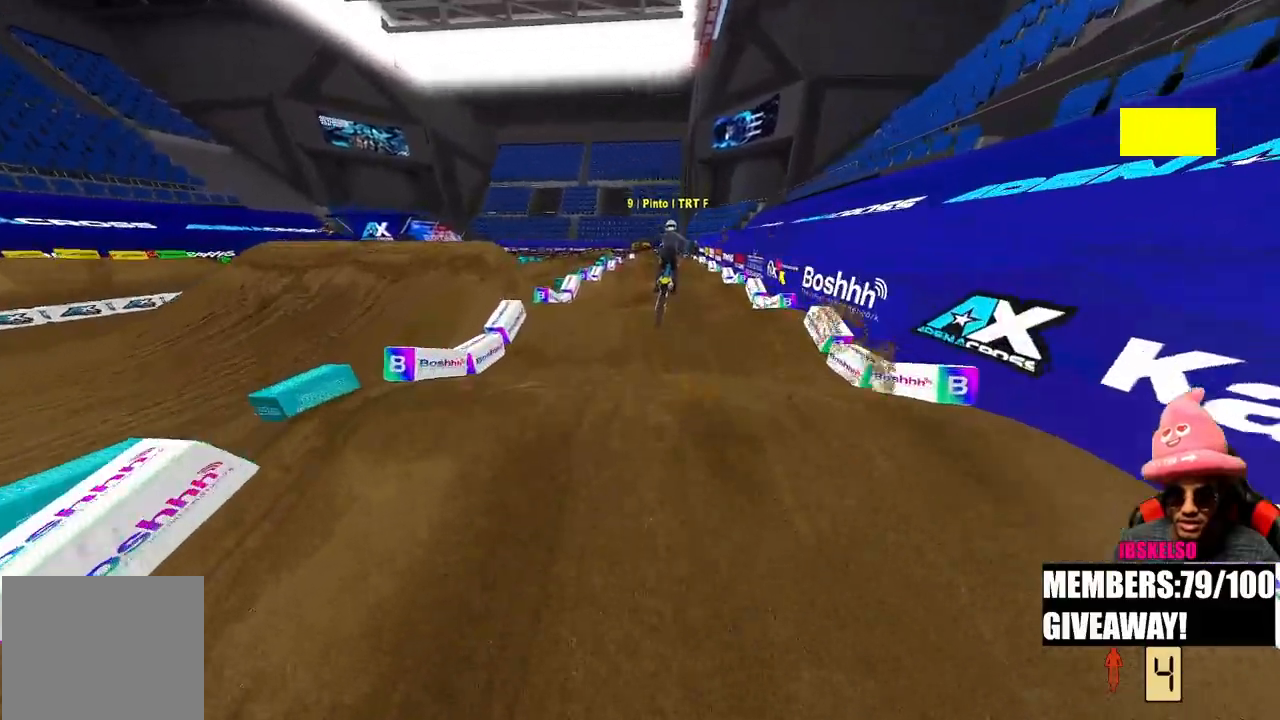
{"buttons": ["R2"], "left_stick": "center", "right_stick": "up", "events": []}
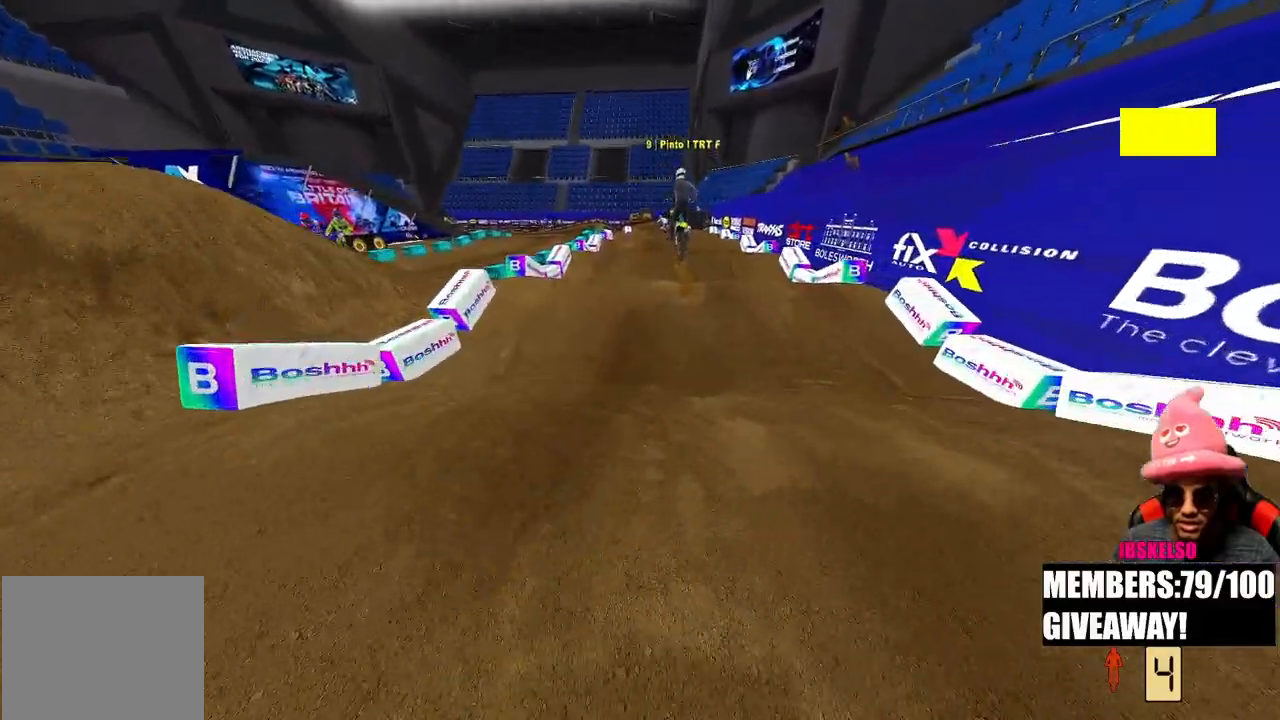
{"buttons": ["R2"], "left_stick": "center", "right_stick": "center", "events": [[133, "right_stick", "center"], [267, "right_stick", "up"], [467, "right_stick", "center"]]}
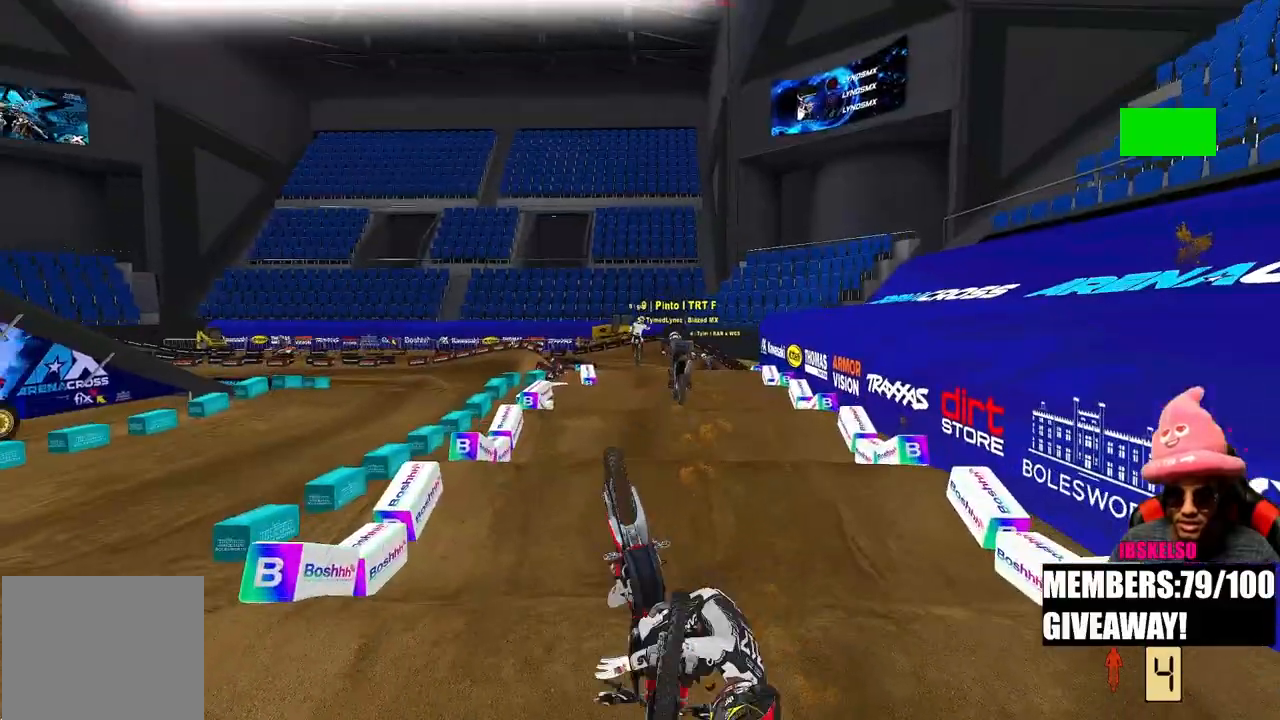
{"buttons": [], "left_stick": "center", "right_stick": "center", "events": [[83, "R2", "up"]]}
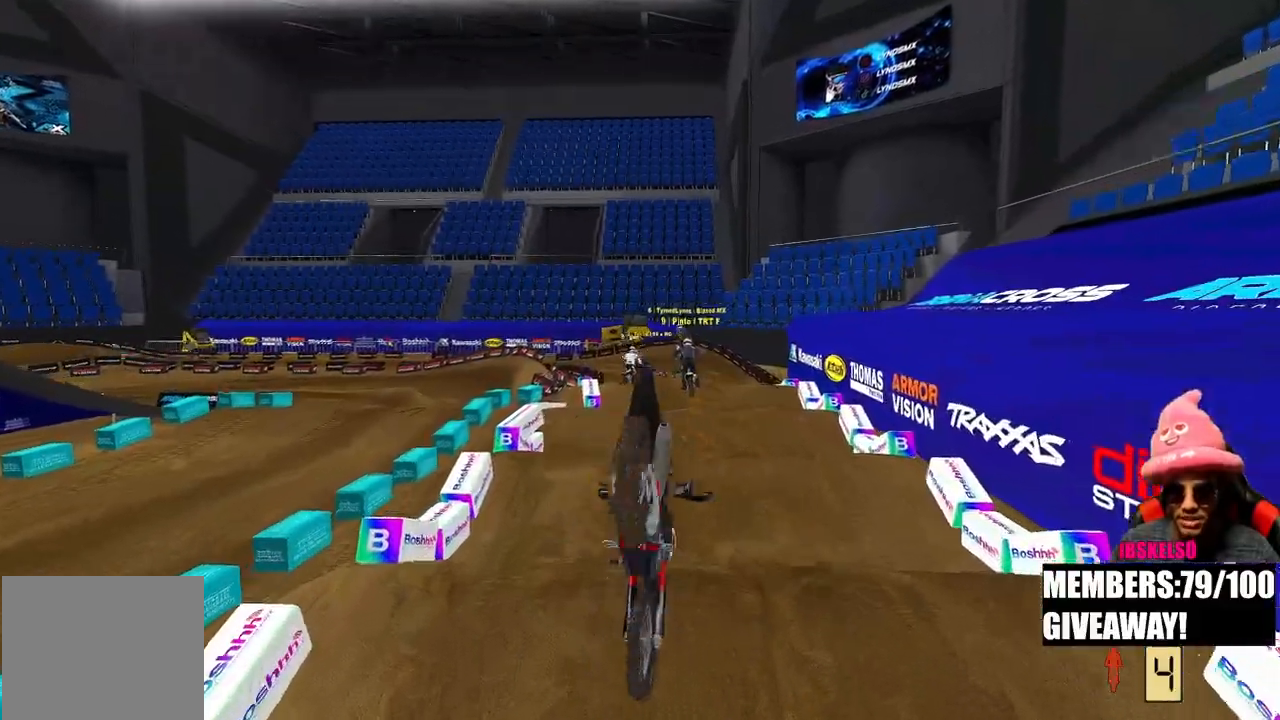
{"buttons": [], "left_stick": "center", "right_stick": "center", "events": []}
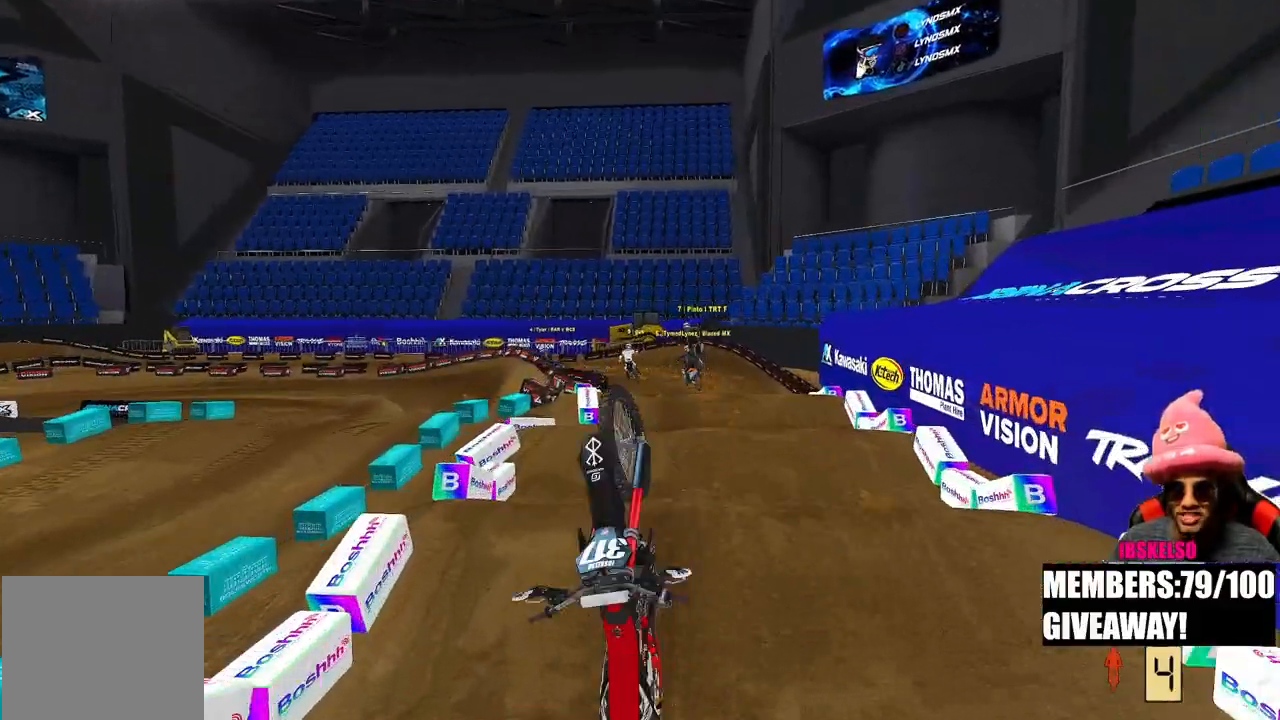
{"buttons": [], "left_stick": "center", "right_stick": "down", "events": [[400, "right_stick", "down"]]}
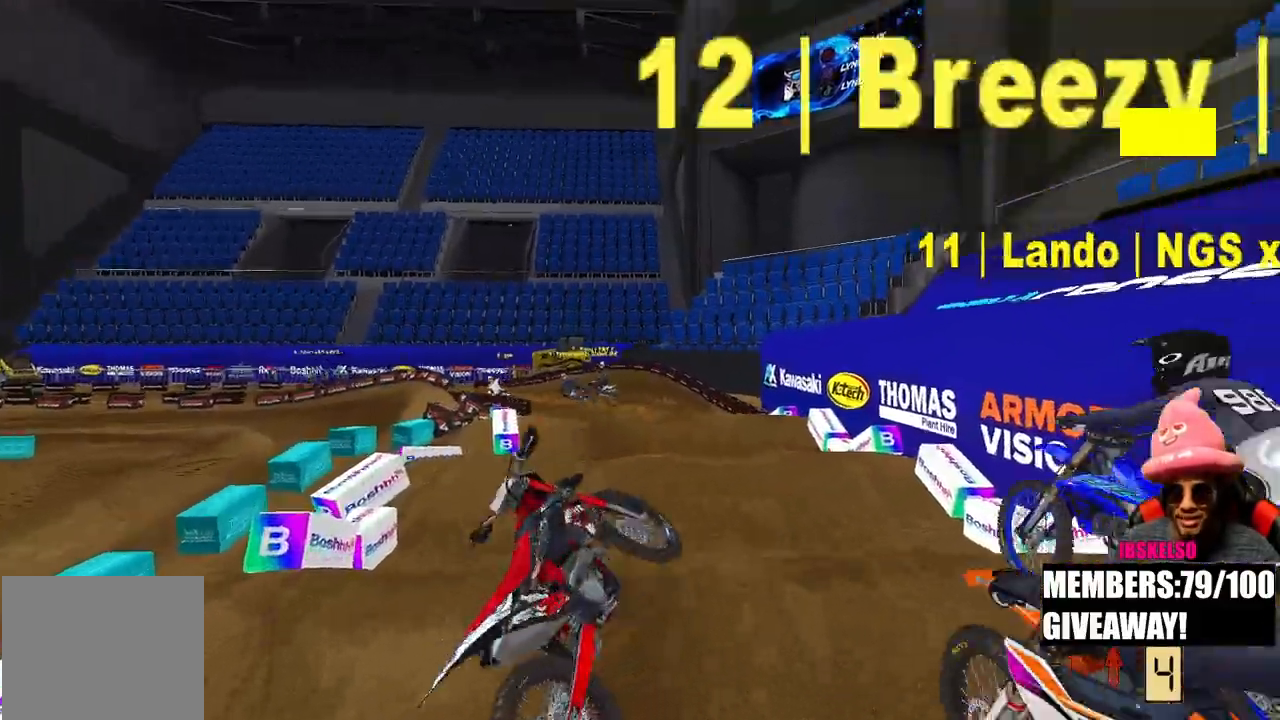
{"buttons": [], "left_stick": "center", "right_stick": "center", "events": [[17, "right_stick", "center"]]}
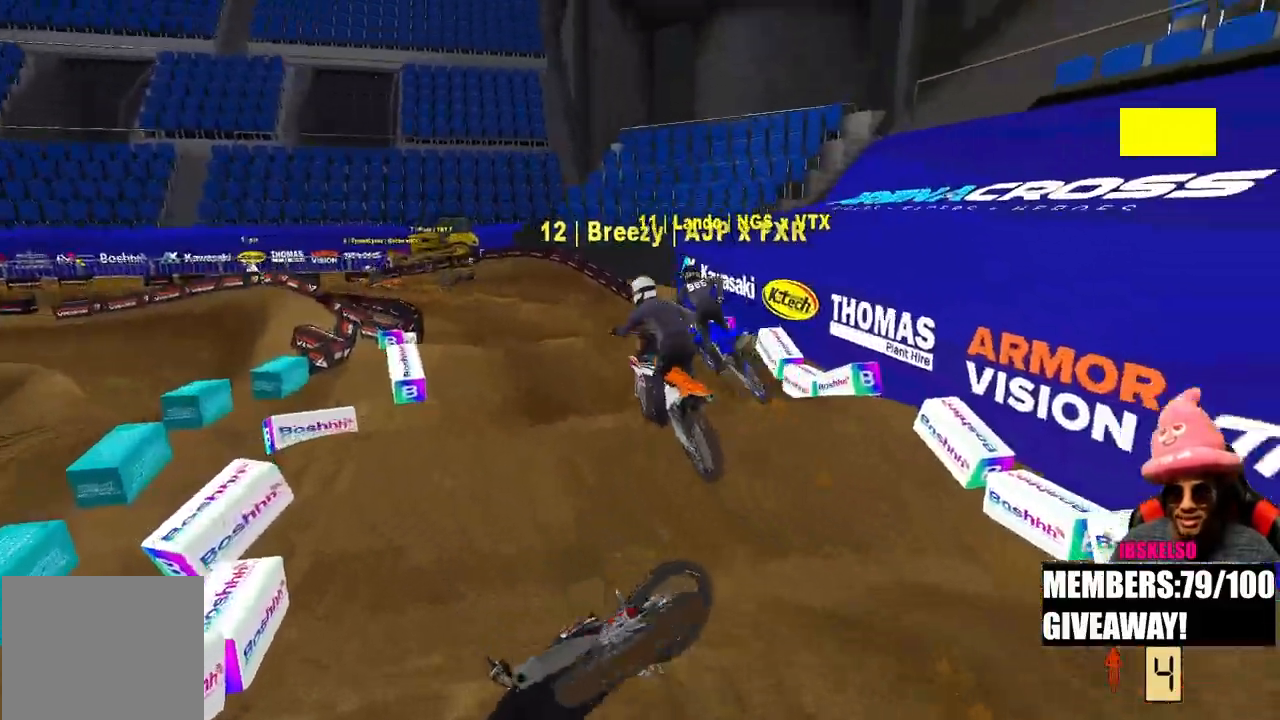
{"buttons": ["DPAD_UP"], "left_stick": "center", "right_stick": "center", "events": [[417, "DPAD_UP", "down"]]}
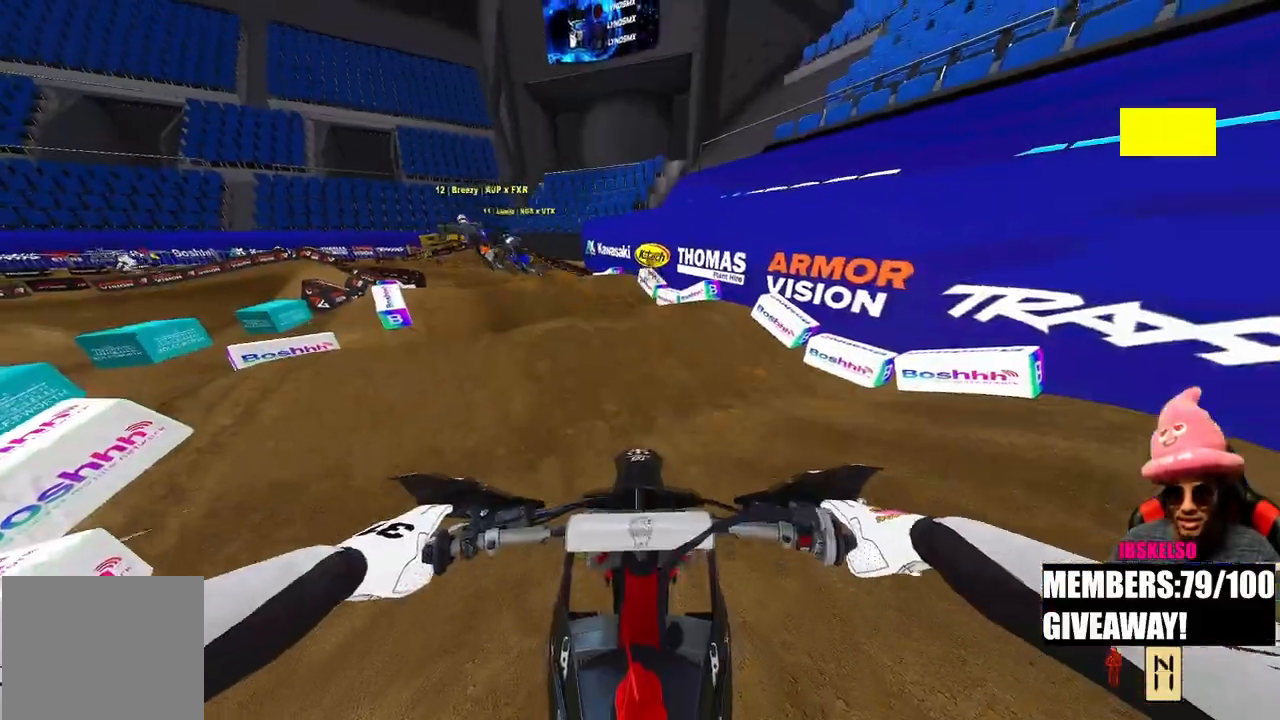
{"buttons": ["R2"], "left_stick": "up-left", "right_stick": "center", "events": [[33, "R2", "down"], [117, "DPAD_UP", "up"], [283, "left_stick", "up-left"]]}
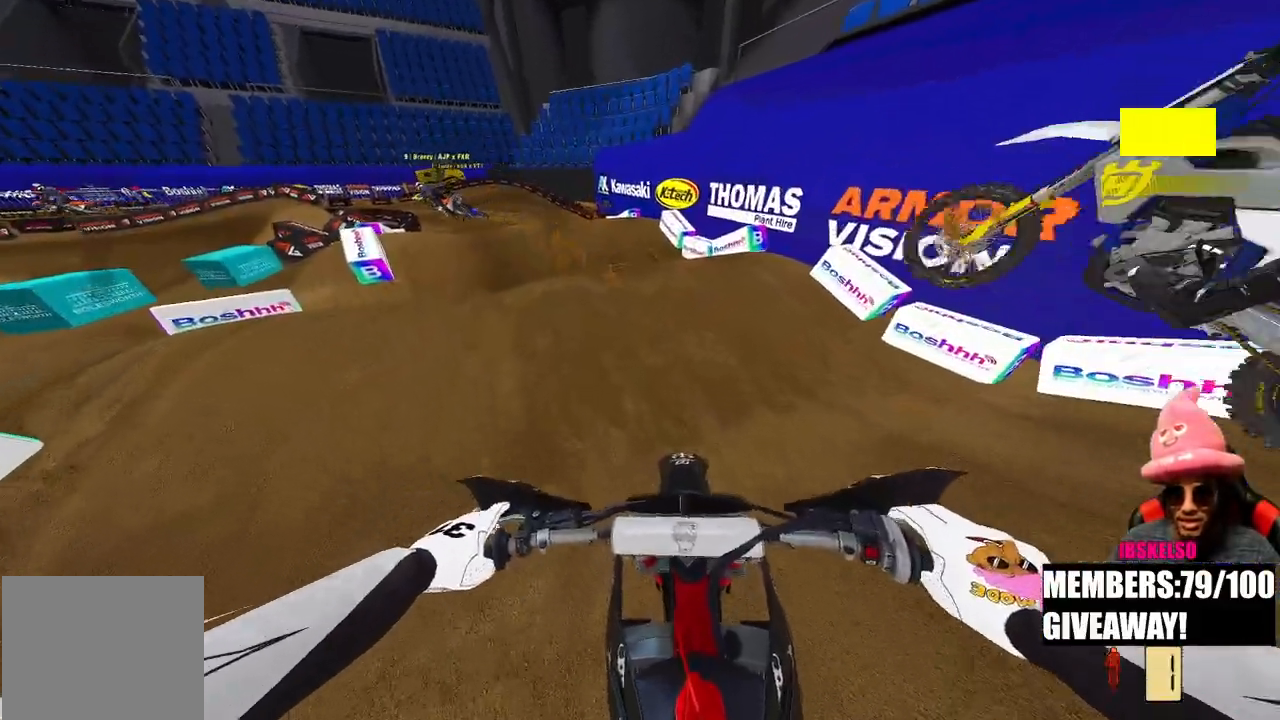
{"buttons": ["R2"], "left_stick": "up", "right_stick": "up", "events": [[17, "left_stick", "up"], [367, "right_stick", "up"]]}
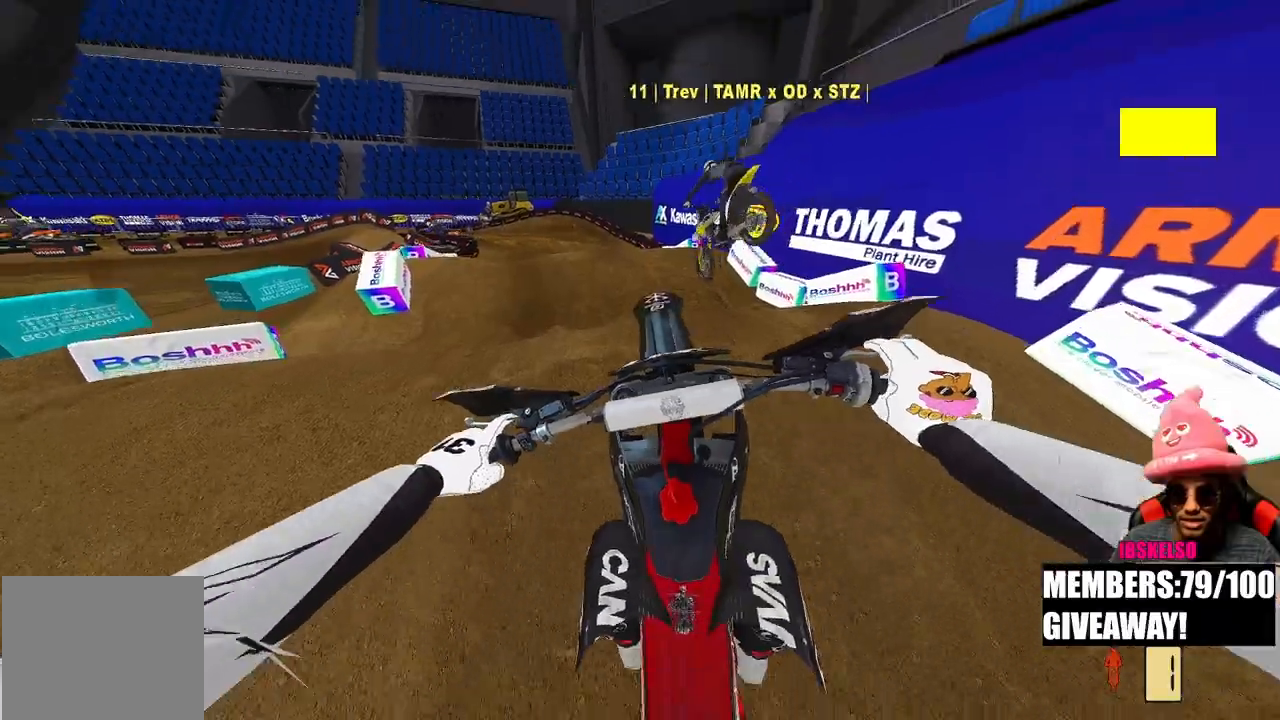
{"buttons": ["L2"], "left_stick": "up-left", "right_stick": "down-left", "events": [[217, "left_stick", "up-left"], [267, "R2", "up"], [333, "L2", "down"], [417, "right_stick", "down-left"]]}
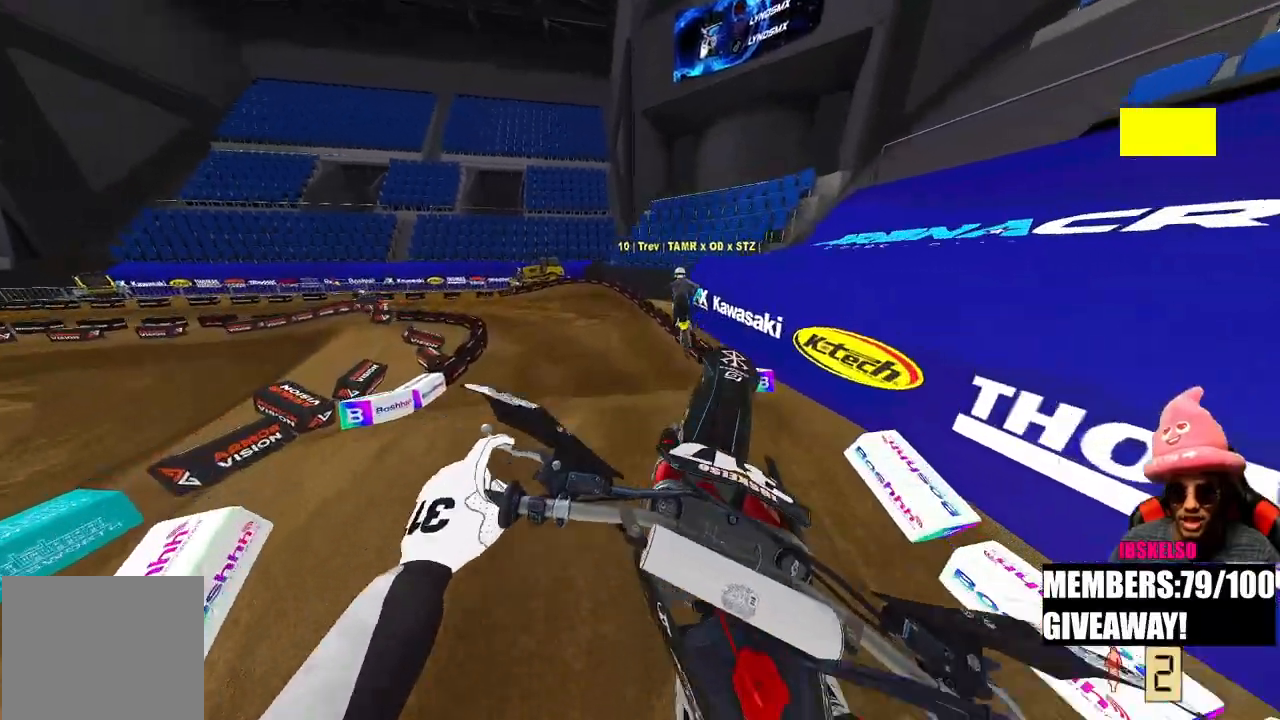
{"buttons": ["R2", "R3"], "left_stick": "up-left", "right_stick": "down-left", "events": [[17, "L2", "up"], [250, "right_stick", "center"], [350, "R2", "down"], [500, "R3", "down"], [500, "right_stick", "down-left"]]}
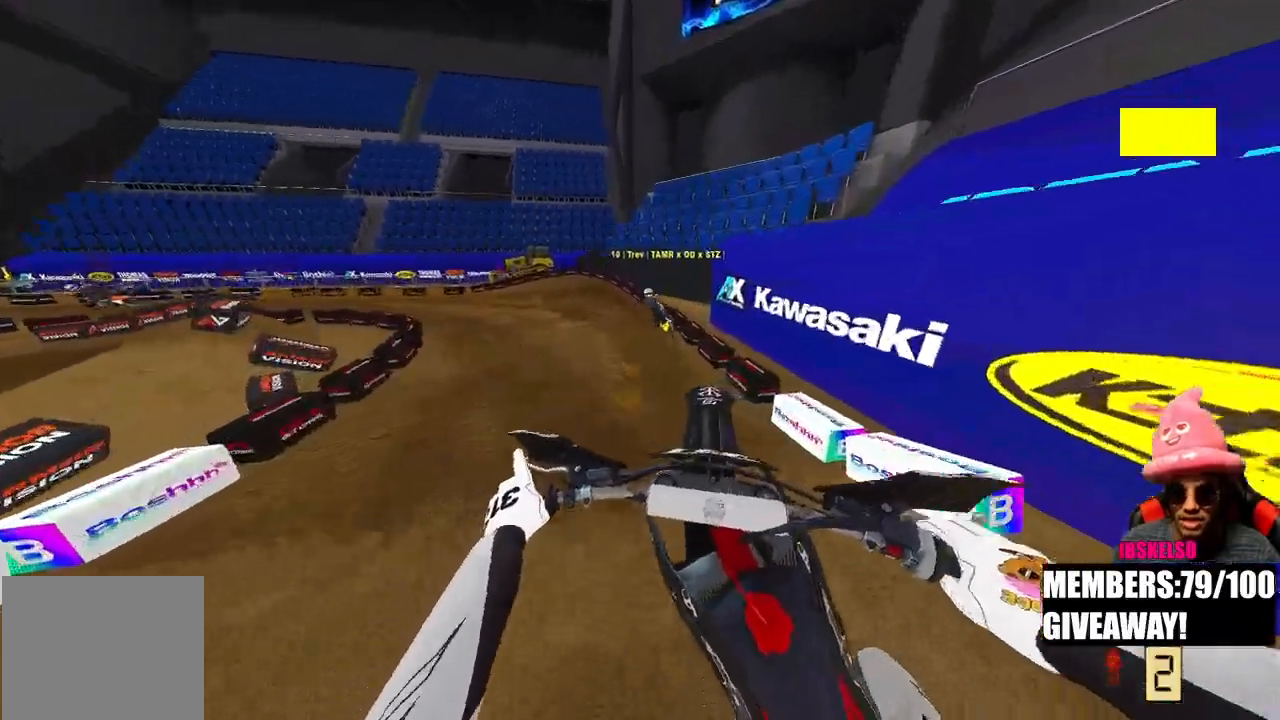
{"buttons": ["R2"], "left_stick": "up-left", "right_stick": "center", "events": [[50, "right_stick", "center"], [133, "R3", "up"]]}